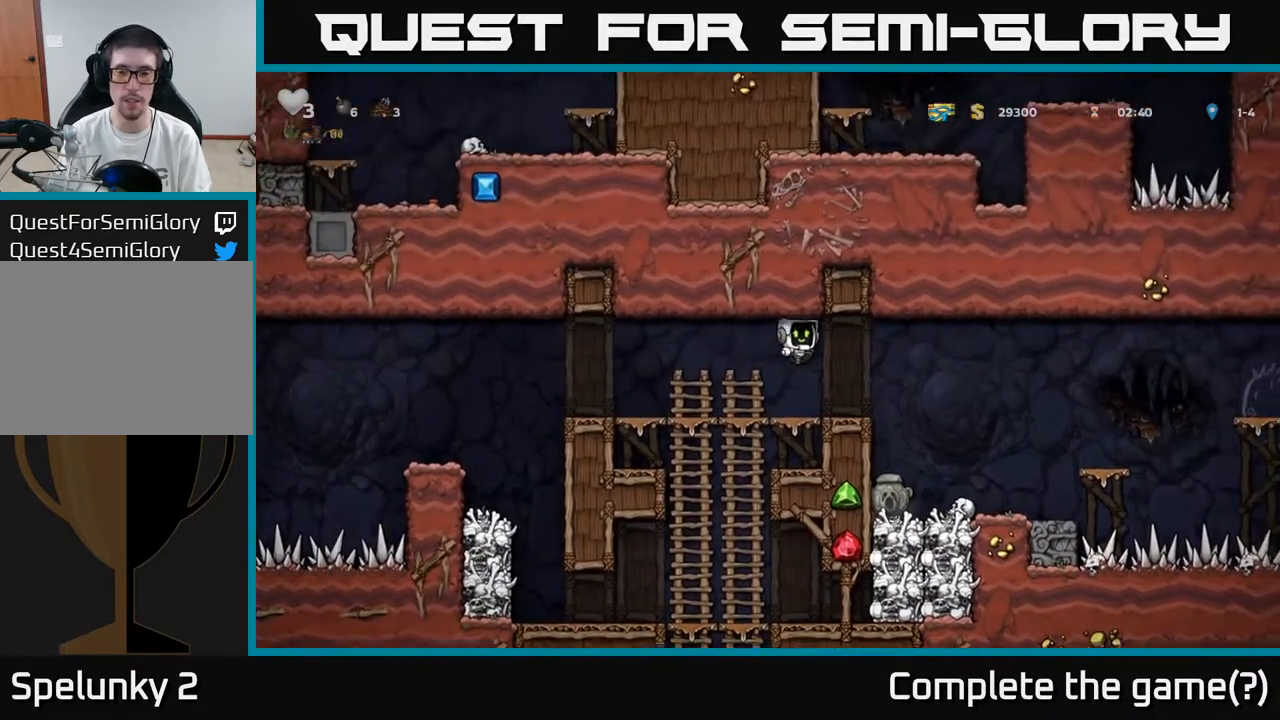
Gameplay with a controller (Xbox layout); each line is a JSON object with the inputs held at the frame after it. "events" lists button and stick changes between this image and that frame as [ms after this image, input, new state], when the widget could be followed in between.
{"buttons": ["DPAD_DOWN"], "left_stick": "center", "right_stick": "center", "events": [[217, "DPAD_RIGHT", "up"], [333, "DPAD_LEFT", "down"], [483, "DPAD_DOWN", "down"], [500, "DPAD_LEFT", "up"]]}
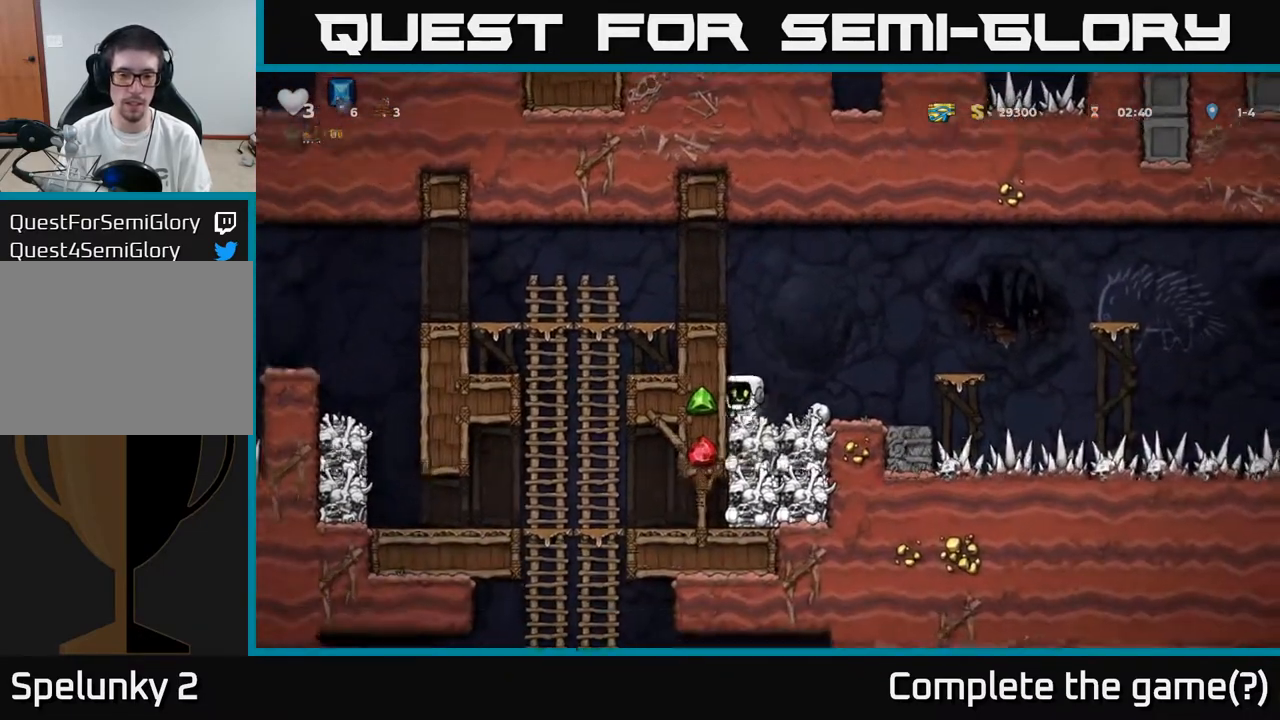
{"buttons": ["DPAD_LEFT"], "left_stick": "center", "right_stick": "center", "events": [[67, "X", "down"], [150, "X", "up"], [217, "DPAD_DOWN", "up"], [233, "A", "down"], [300, "DPAD_LEFT", "down"], [500, "A", "up"]]}
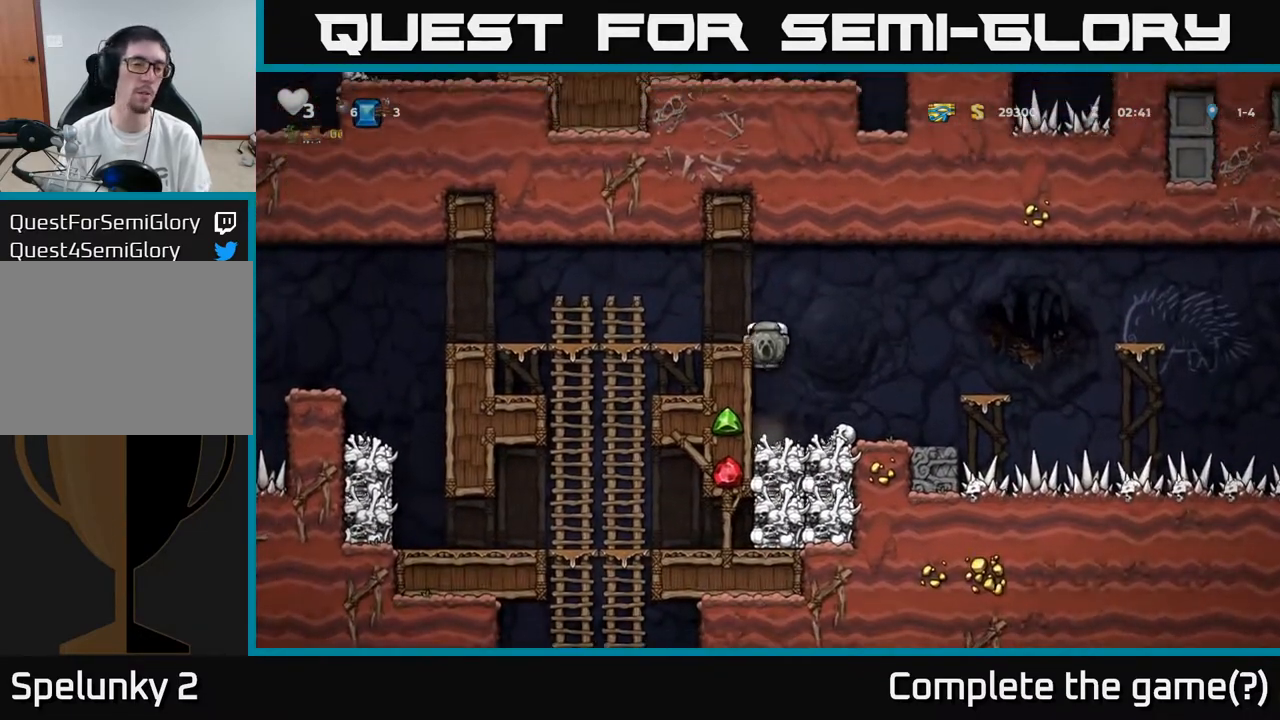
{"buttons": ["DPAD_LEFT"], "left_stick": "center", "right_stick": "center", "events": [[250, "A", "down"], [433, "A", "up"]]}
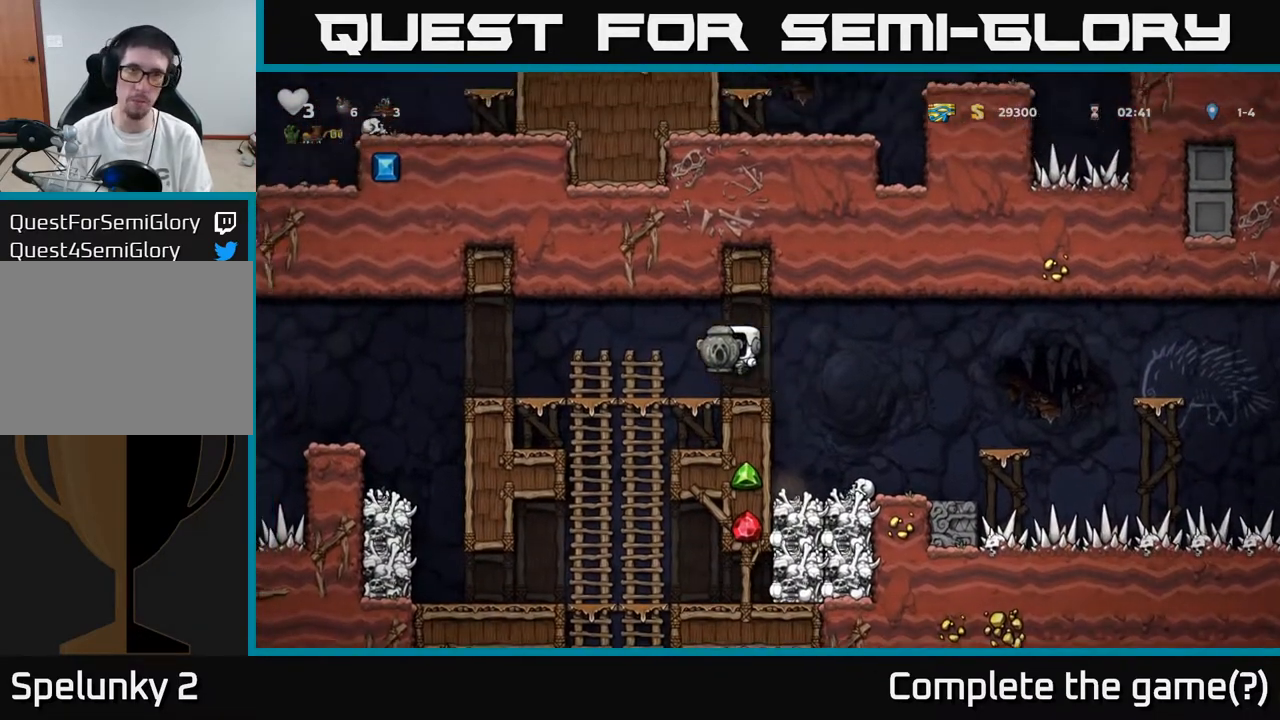
{"buttons": ["DPAD_DOWN"], "left_stick": "center", "right_stick": "center", "events": [[217, "DPAD_DOWN", "down"], [217, "DPAD_LEFT", "up"], [267, "A", "down"], [450, "A", "up"]]}
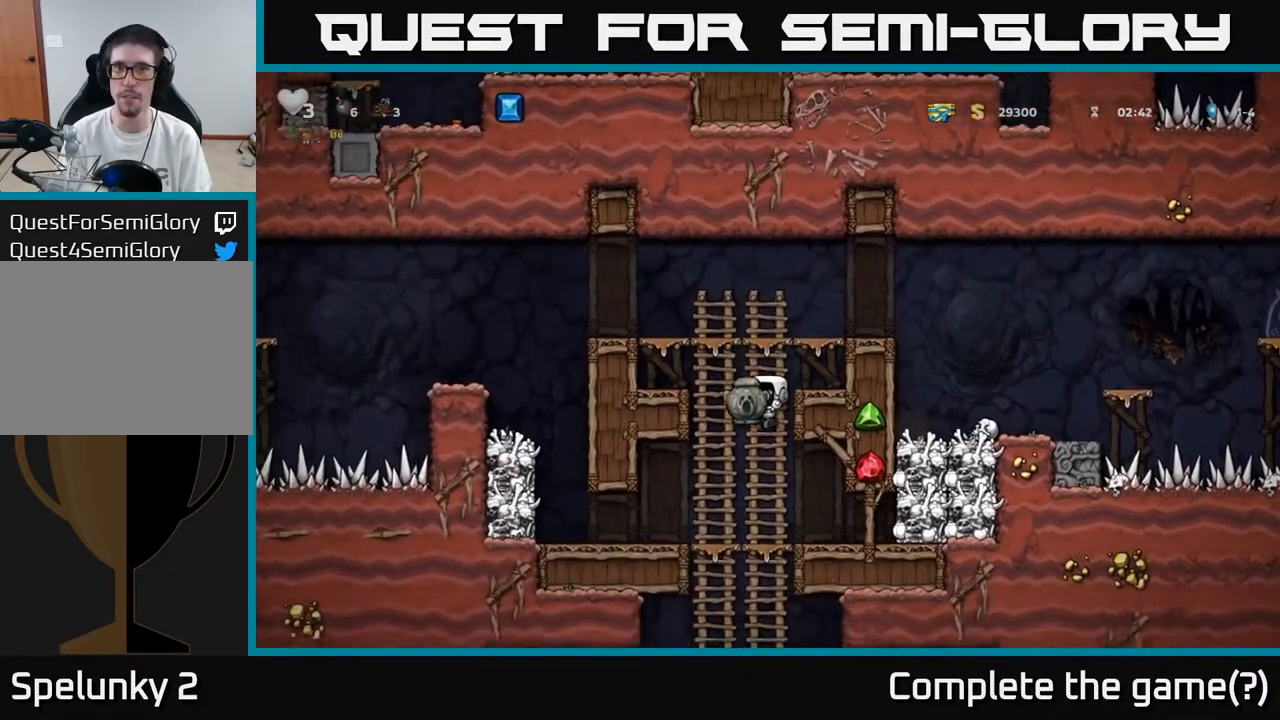
{"buttons": ["A", "DPAD_DOWN"], "left_stick": "center", "right_stick": "center", "events": [[17, "DPAD_DOWN", "up"], [167, "DPAD_UP", "down"], [217, "DPAD_UP", "up"], [250, "DPAD_DOWN", "down"], [367, "A", "down"]]}
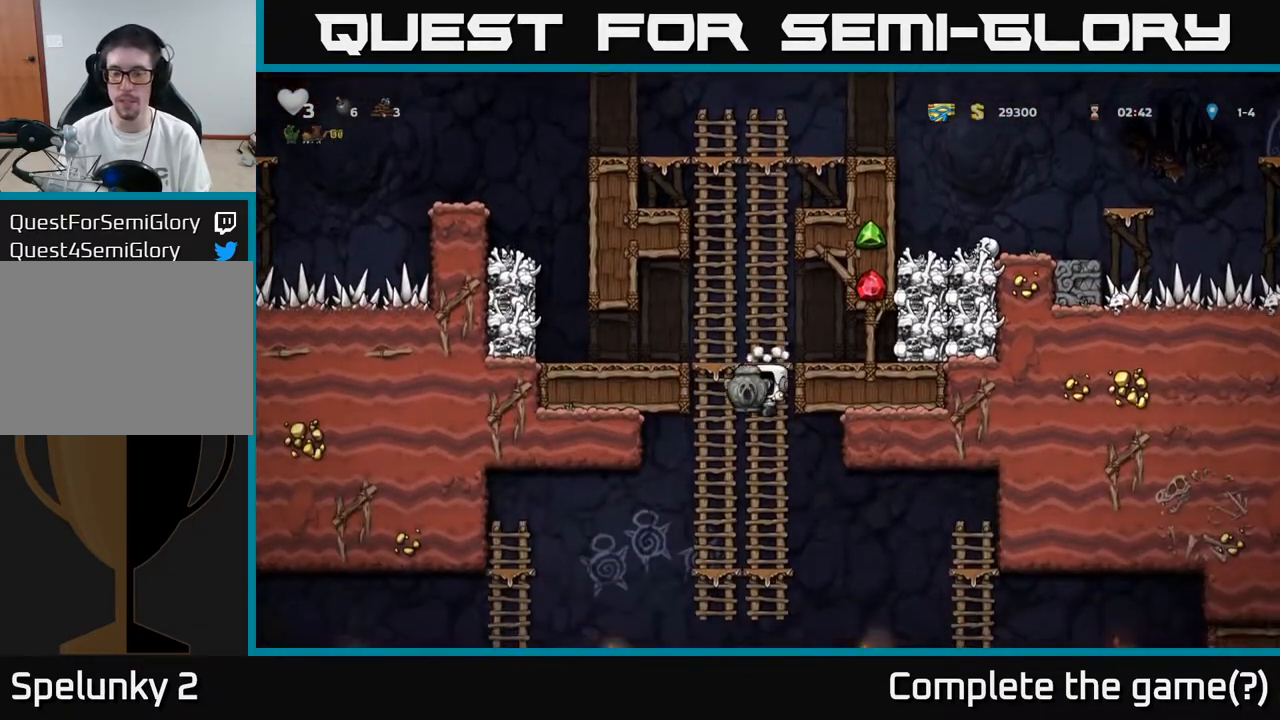
{"buttons": ["A", "DPAD_LEFT"], "left_stick": "center", "right_stick": "center", "events": [[33, "A", "up"], [167, "DPAD_DOWN", "up"], [250, "DPAD_UP", "down"], [317, "DPAD_LEFT", "down"], [317, "DPAD_UP", "up"], [367, "A", "down"], [367, "DPAD_DOWN", "down"], [400, "DPAD_DOWN", "up"]]}
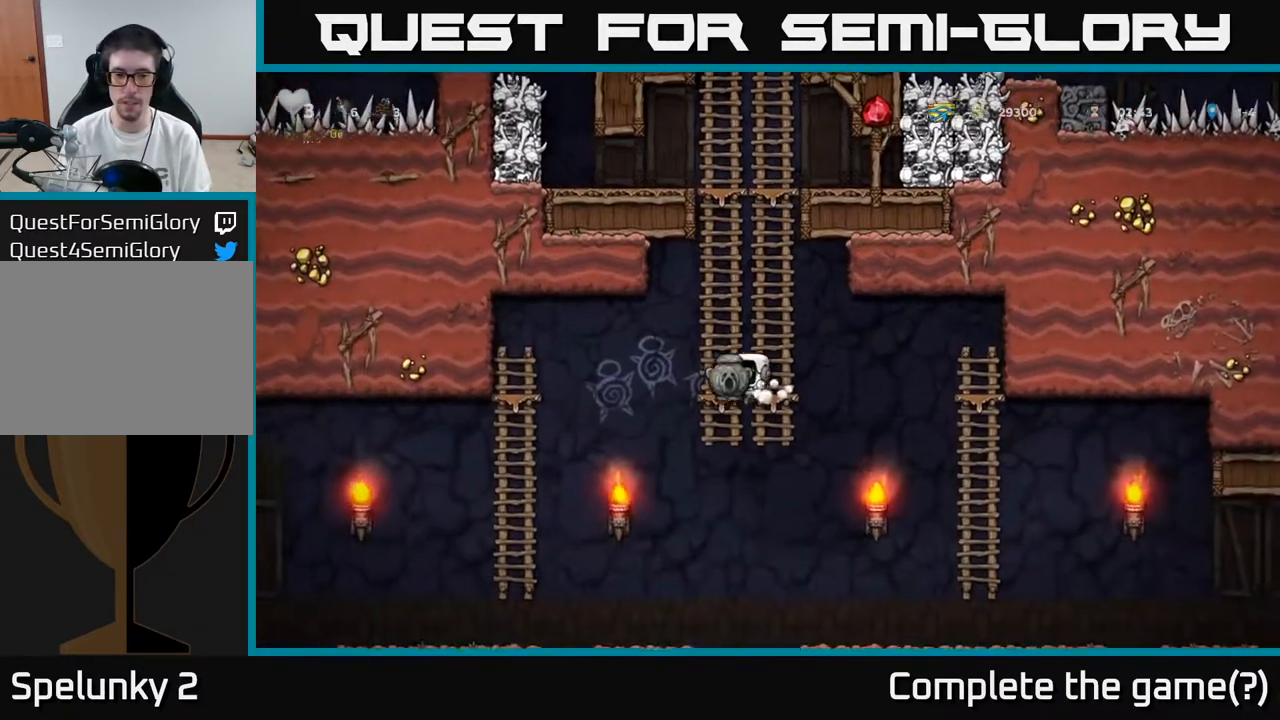
{"buttons": ["DPAD_LEFT"], "left_stick": "center", "right_stick": "center", "events": [[17, "A", "up"]]}
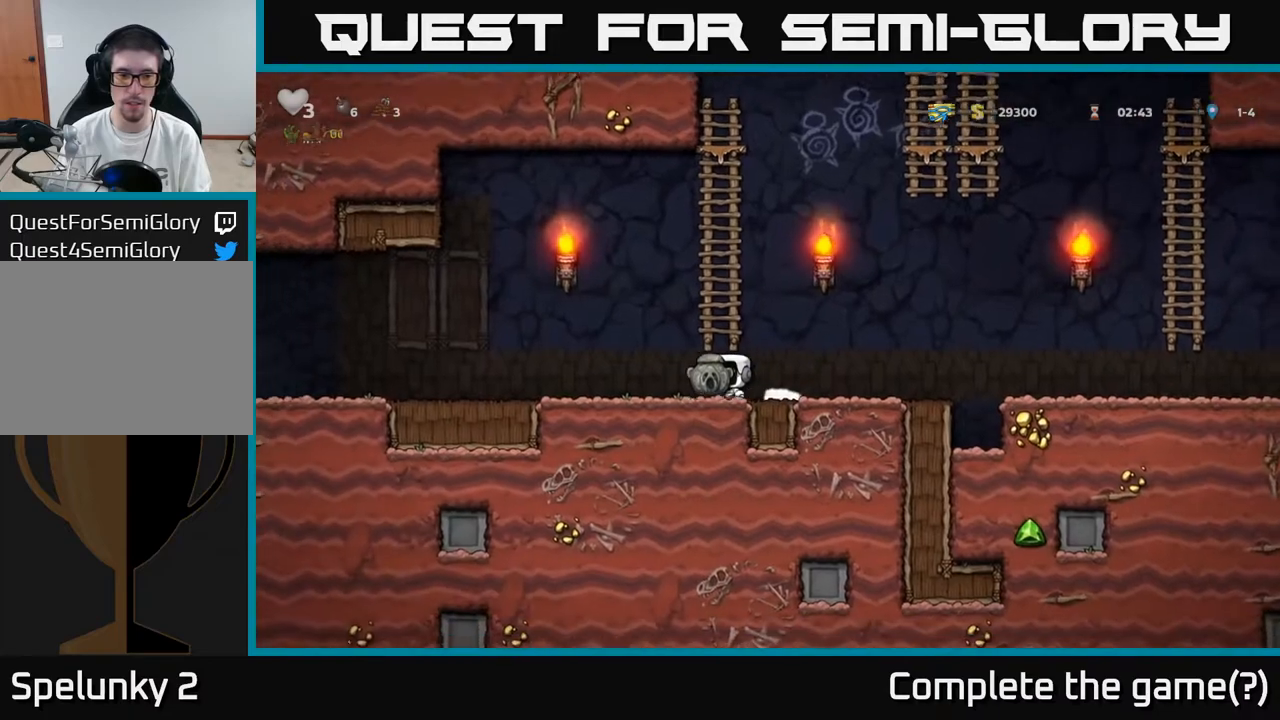
{"buttons": ["DPAD_LEFT"], "left_stick": "center", "right_stick": "center", "events": [[333, "A", "down"], [433, "A", "up"]]}
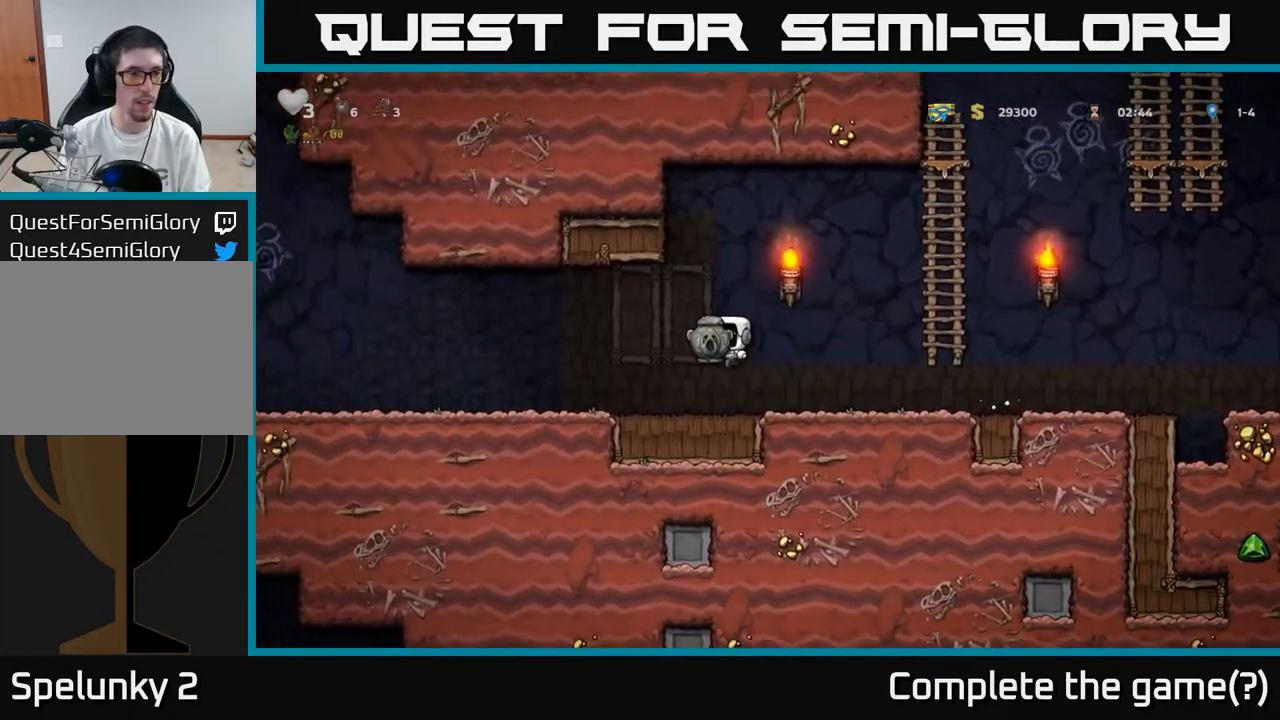
{"buttons": ["DPAD_LEFT"], "left_stick": "center", "right_stick": "center", "events": []}
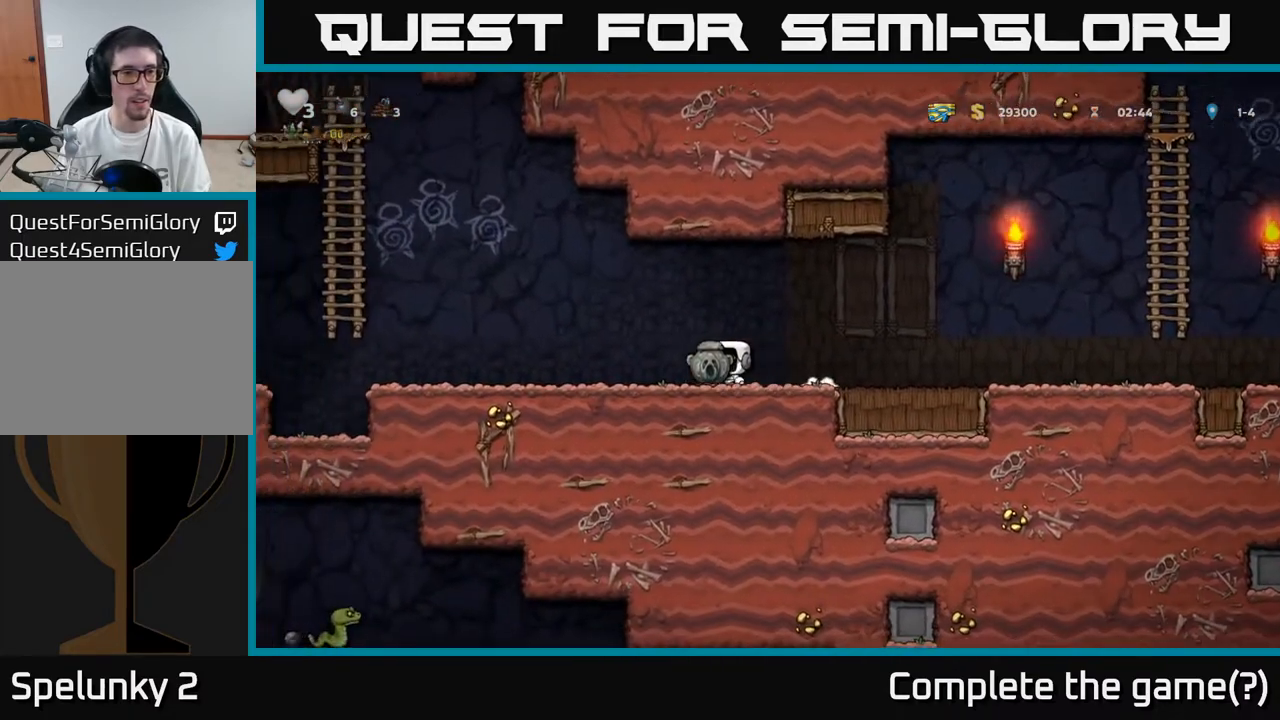
{"buttons": ["DPAD_LEFT"], "left_stick": "center", "right_stick": "center", "events": []}
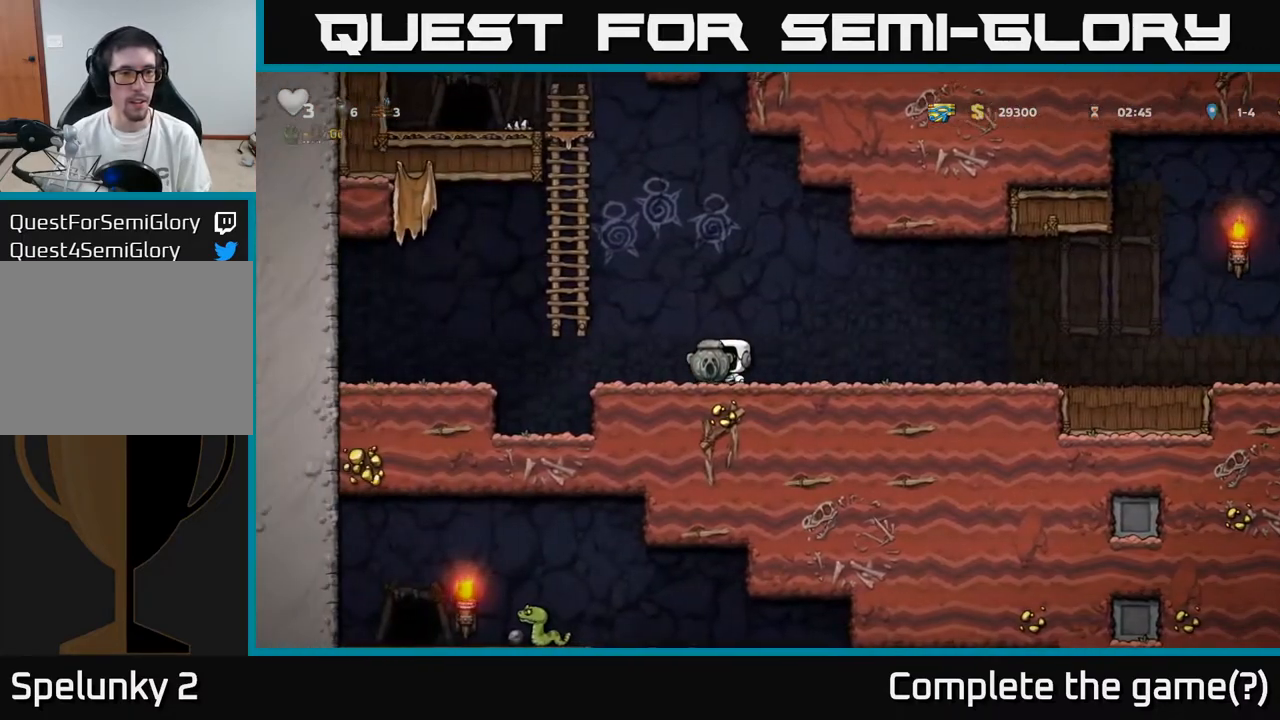
{"buttons": ["A", "DPAD_UP"], "left_stick": "center", "right_stick": "center", "events": [[50, "A", "down"], [250, "A", "up"], [250, "DPAD_UP", "down"], [267, "DPAD_LEFT", "up"], [400, "A", "down"]]}
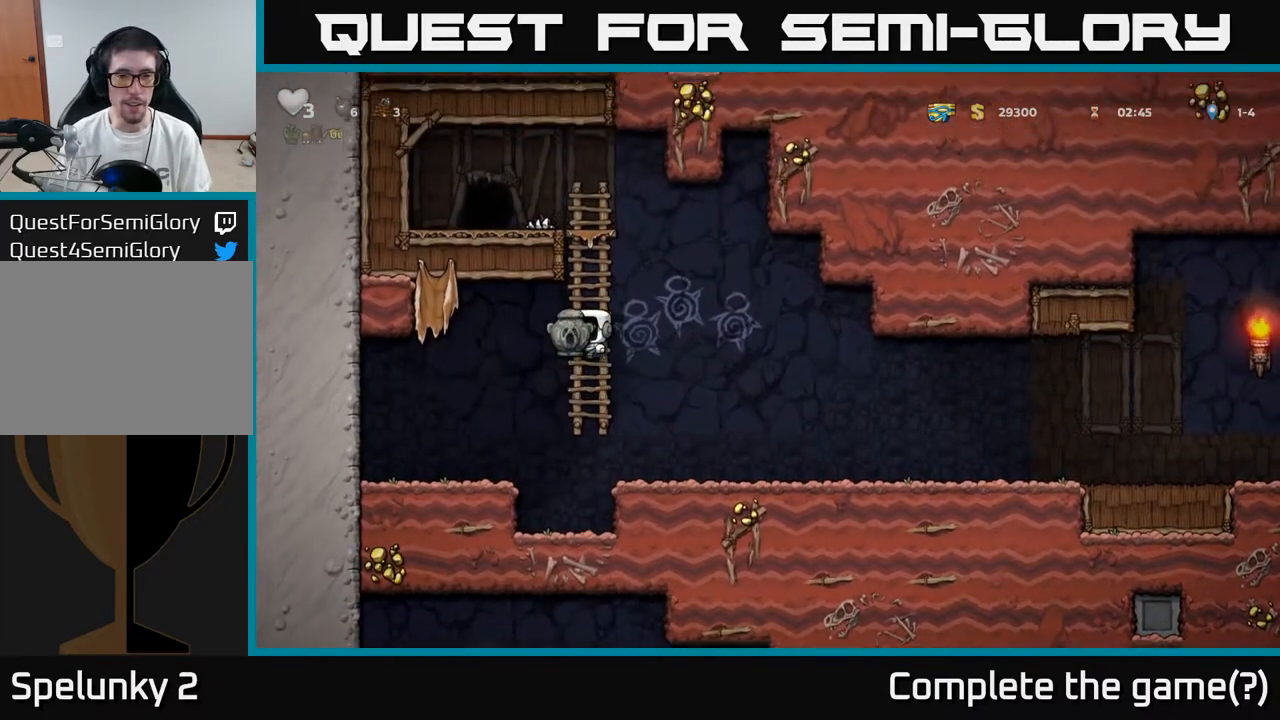
{"buttons": ["A", "DPAD_UP"], "left_stick": "center", "right_stick": "center", "events": [[50, "A", "up"], [467, "A", "down"]]}
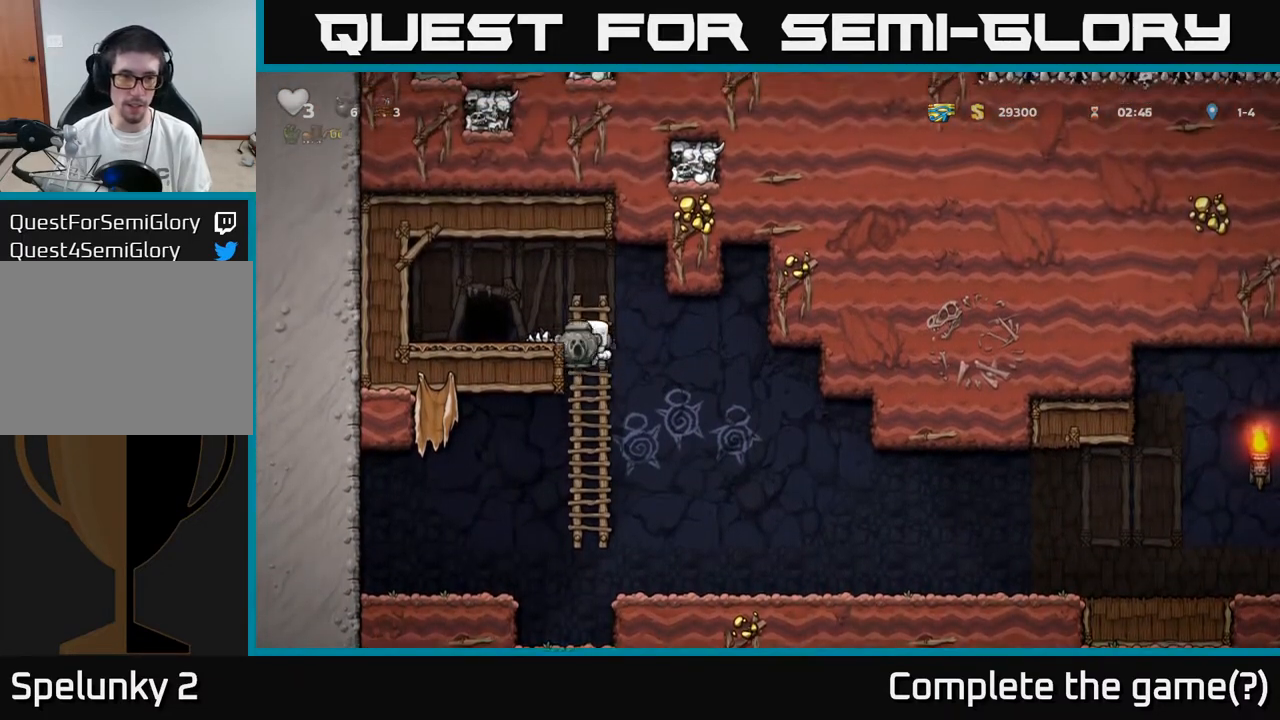
{"buttons": [], "left_stick": "center", "right_stick": "center", "events": [[117, "DPAD_LEFT", "down"], [133, "A", "up"], [150, "DPAD_UP", "up"], [300, "DPAD_LEFT", "up"], [400, "L2", "down"], [483, "L2", "up"]]}
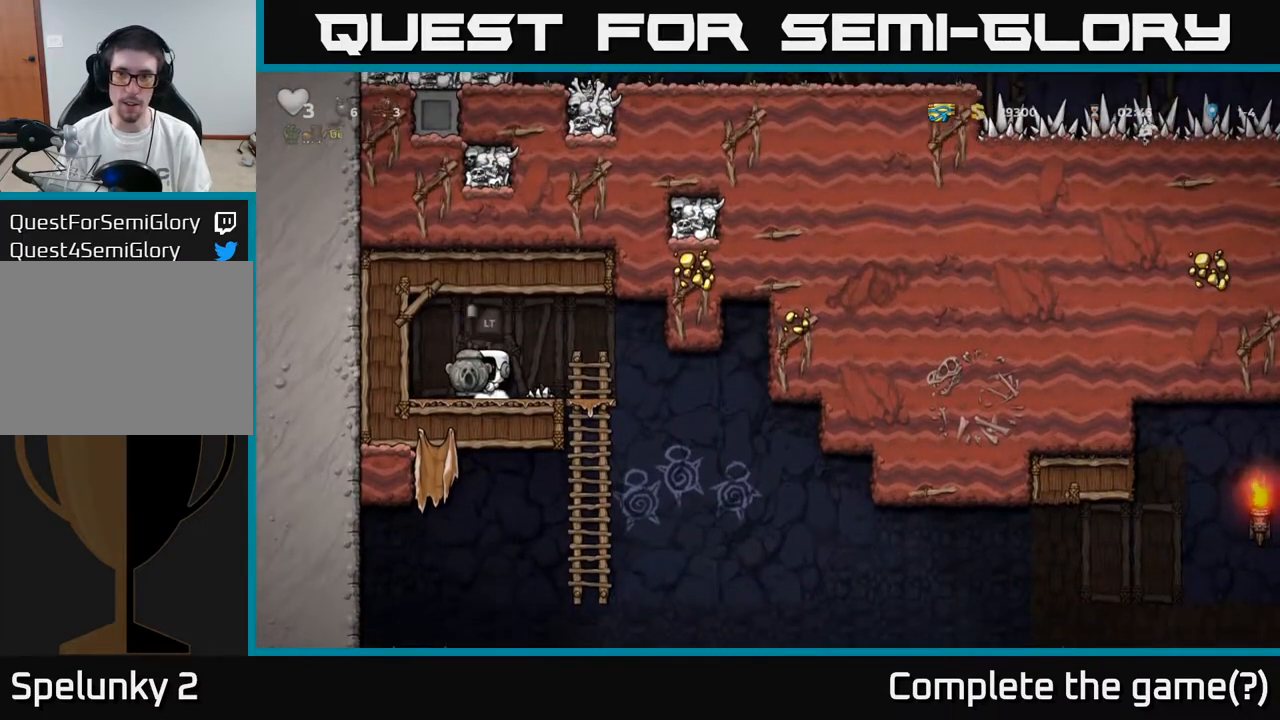
{"buttons": [], "left_stick": "center", "right_stick": "center", "events": [[67, "L2", "down"], [150, "L2", "up"], [217, "L2", "down"], [300, "L2", "up"], [350, "L2", "down"], [467, "L2", "up"]]}
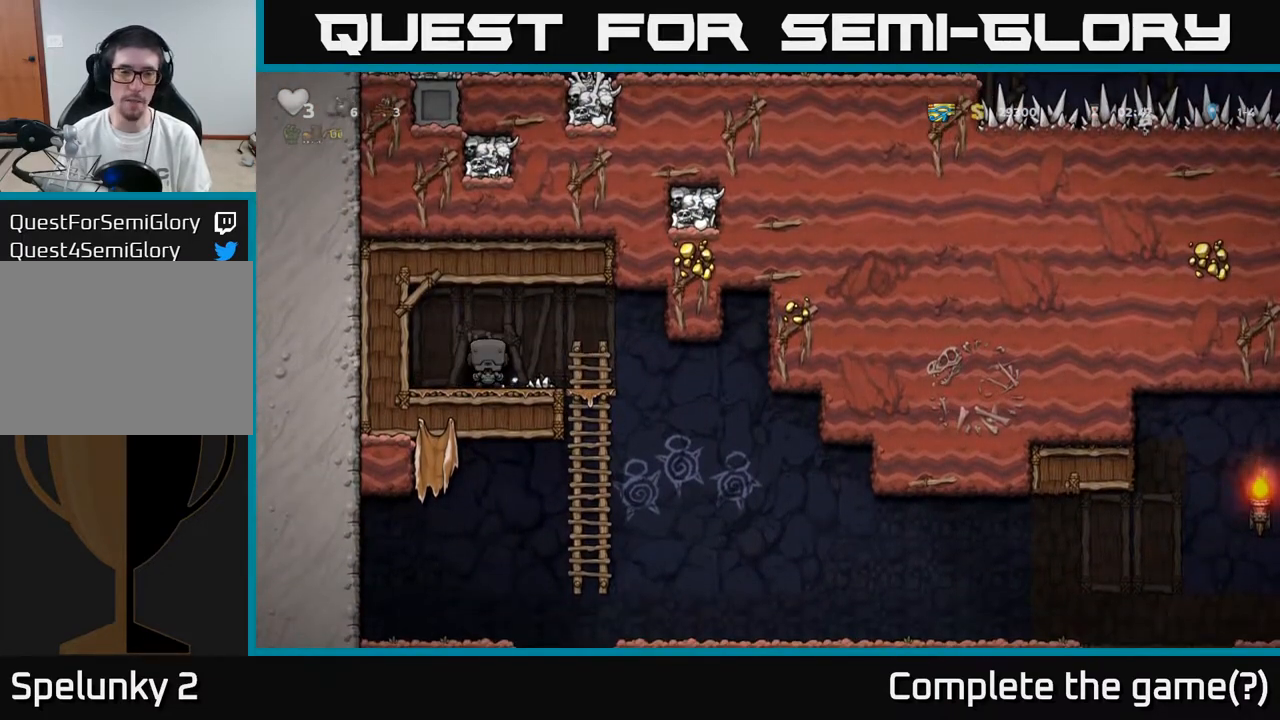
{"buttons": [], "left_stick": "center", "right_stick": "center", "events": []}
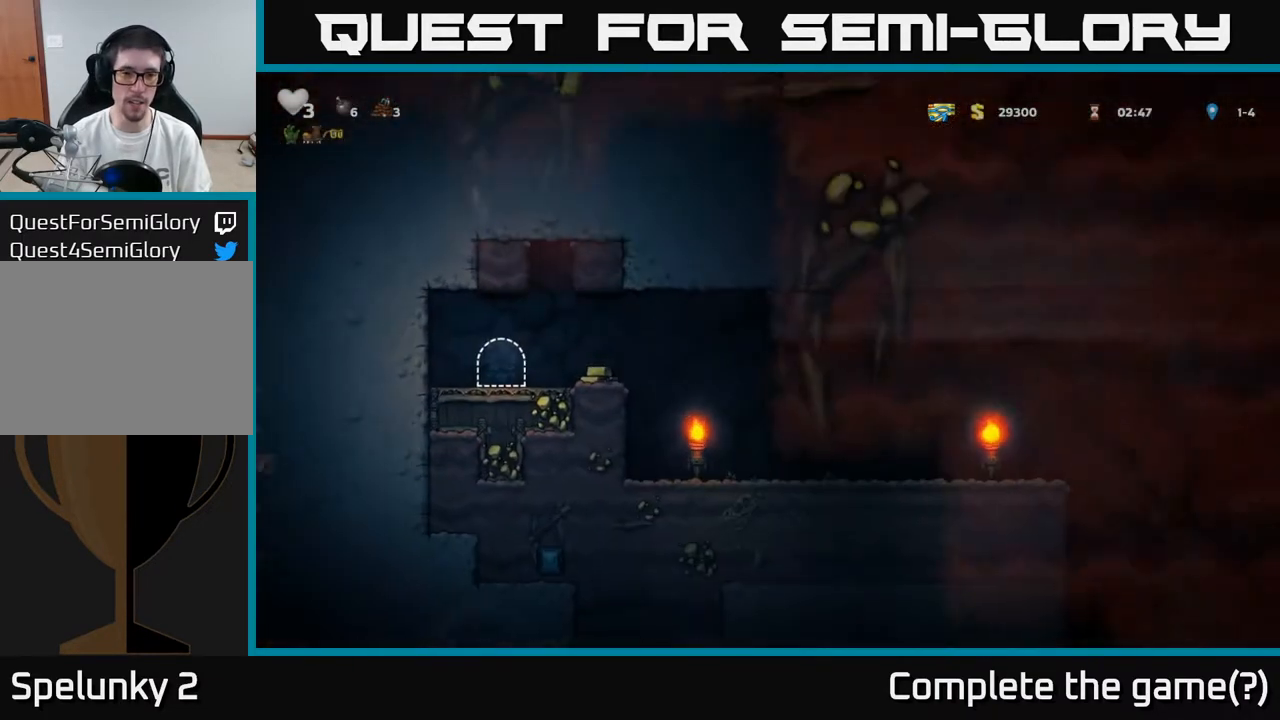
{"buttons": ["DPAD_RIGHT"], "left_stick": "center", "right_stick": "center", "events": [[283, "DPAD_RIGHT", "down"]]}
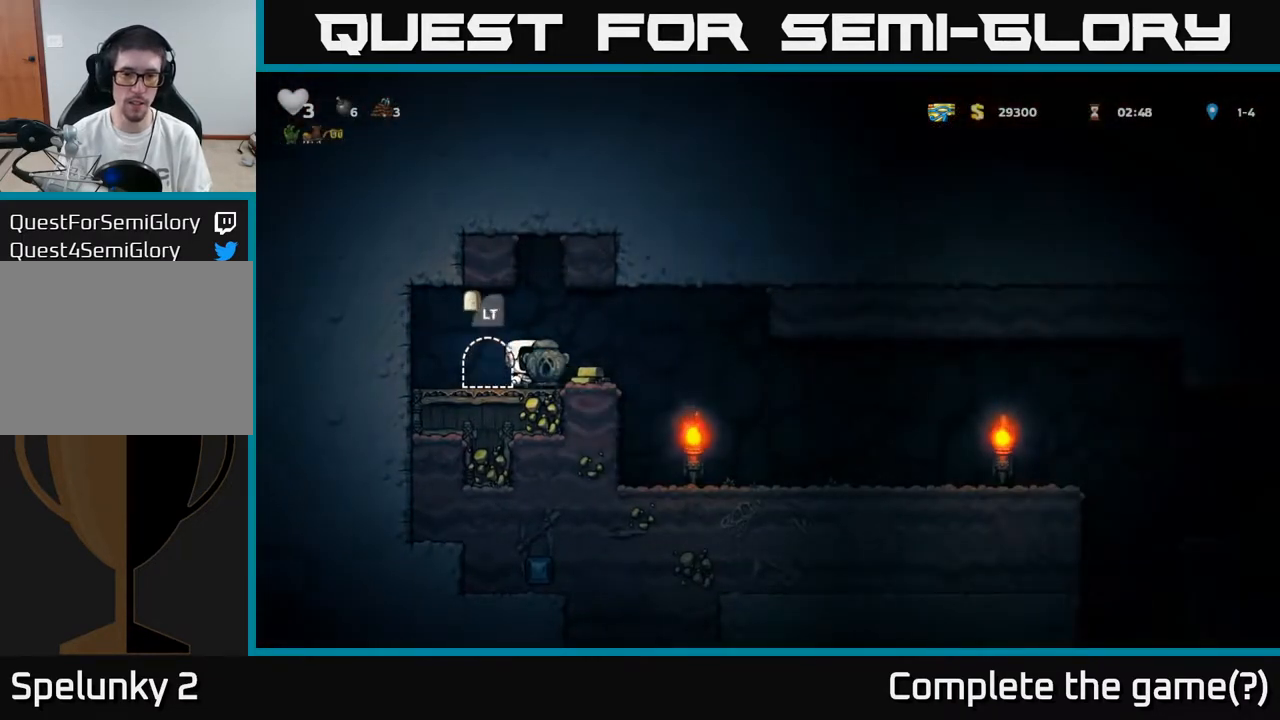
{"buttons": ["DPAD_RIGHT"], "left_stick": "center", "right_stick": "center", "events": []}
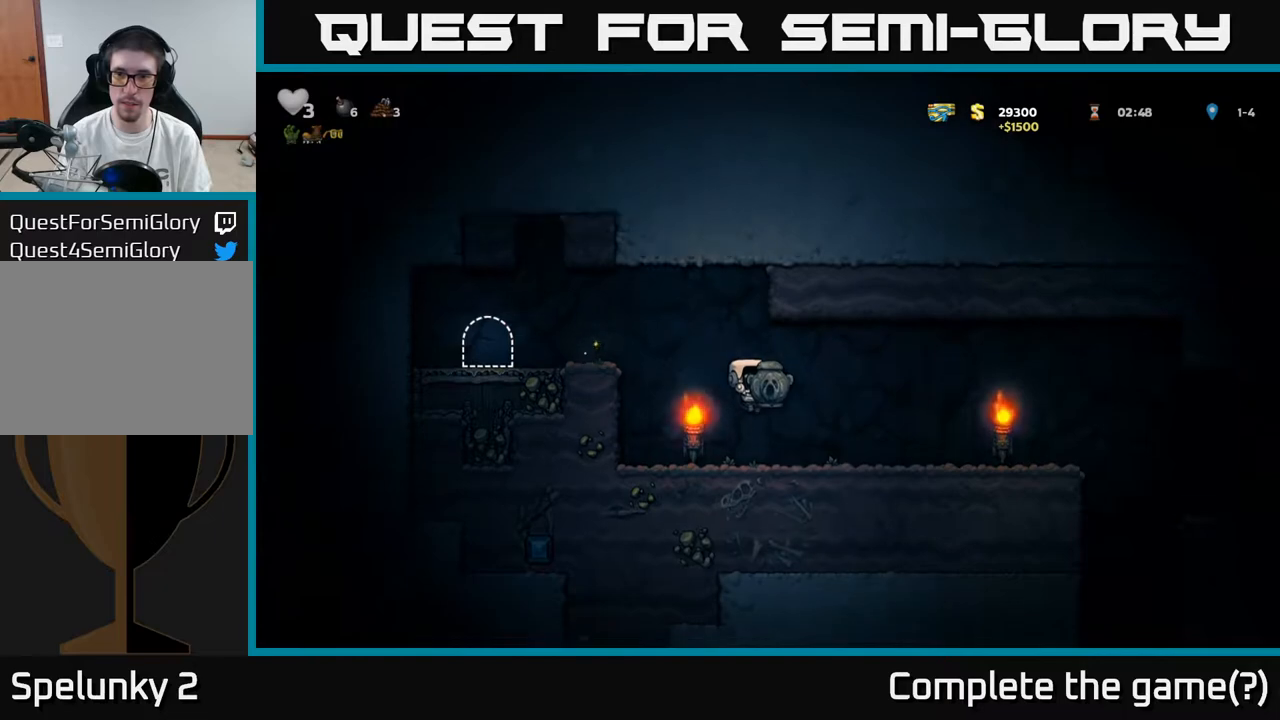
{"buttons": ["DPAD_RIGHT"], "left_stick": "center", "right_stick": "center", "events": []}
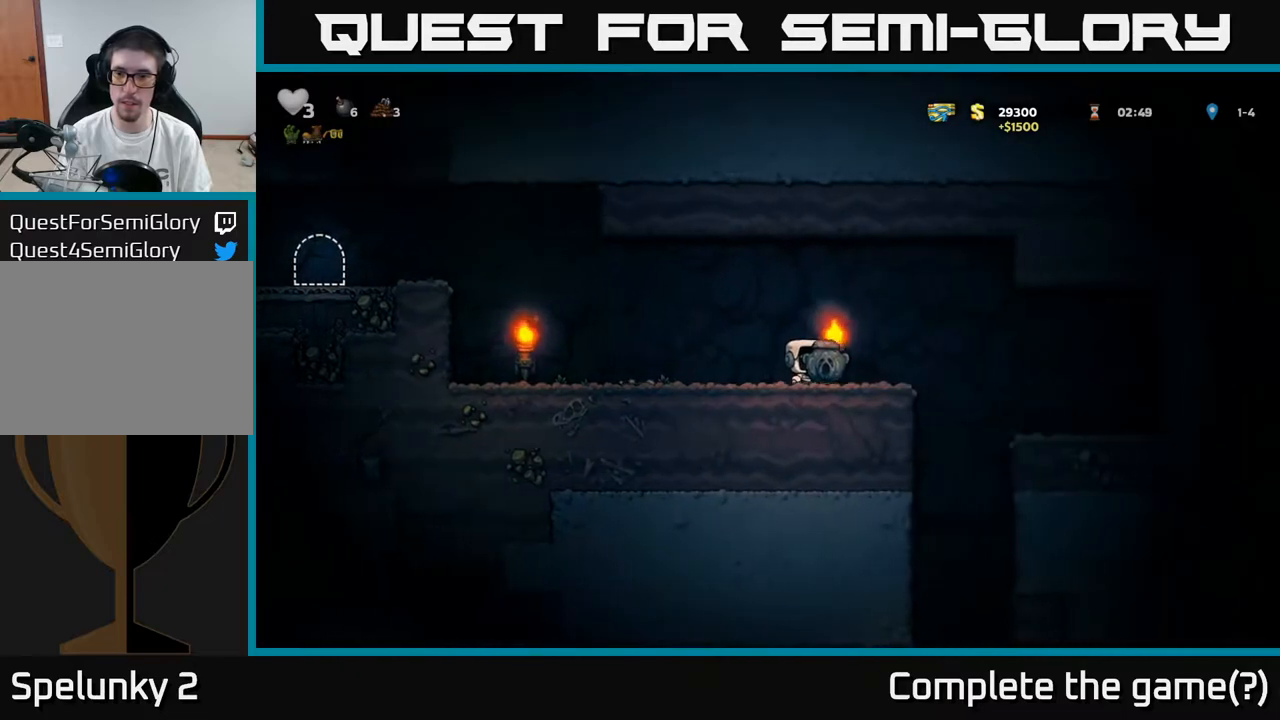
{"buttons": [], "left_stick": "center", "right_stick": "center", "events": [[300, "DPAD_RIGHT", "up"]]}
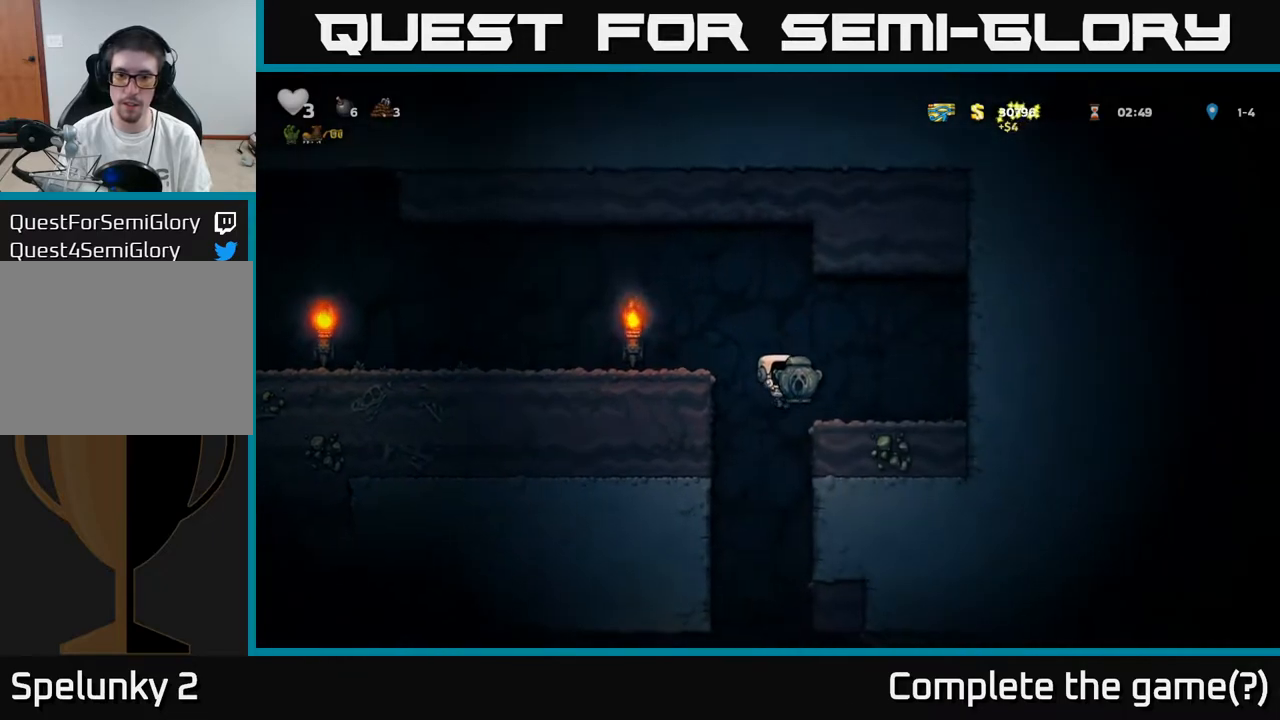
{"buttons": ["DPAD_LEFT"], "left_stick": "center", "right_stick": "center", "events": [[83, "DPAD_LEFT", "down"], [183, "DPAD_LEFT", "up"], [333, "DPAD_LEFT", "down"]]}
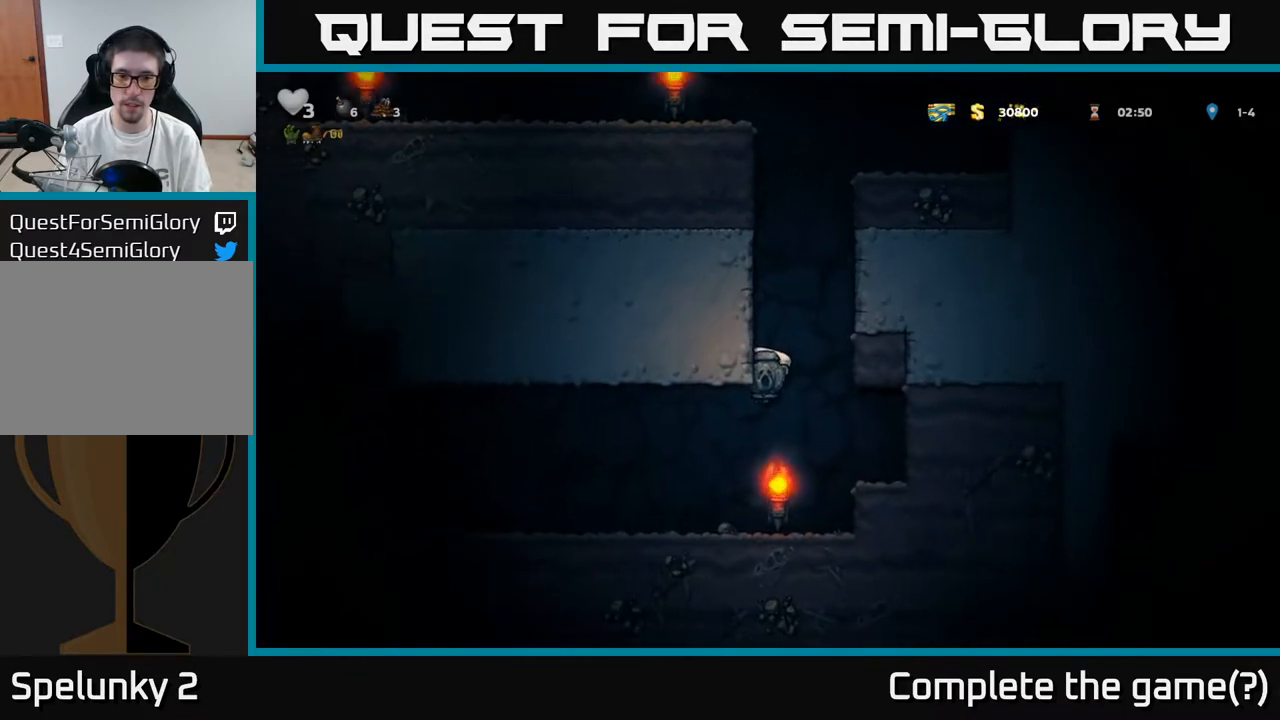
{"buttons": ["DPAD_LEFT"], "left_stick": "center", "right_stick": "center", "events": [[50, "DPAD_LEFT", "up"], [467, "DPAD_LEFT", "down"]]}
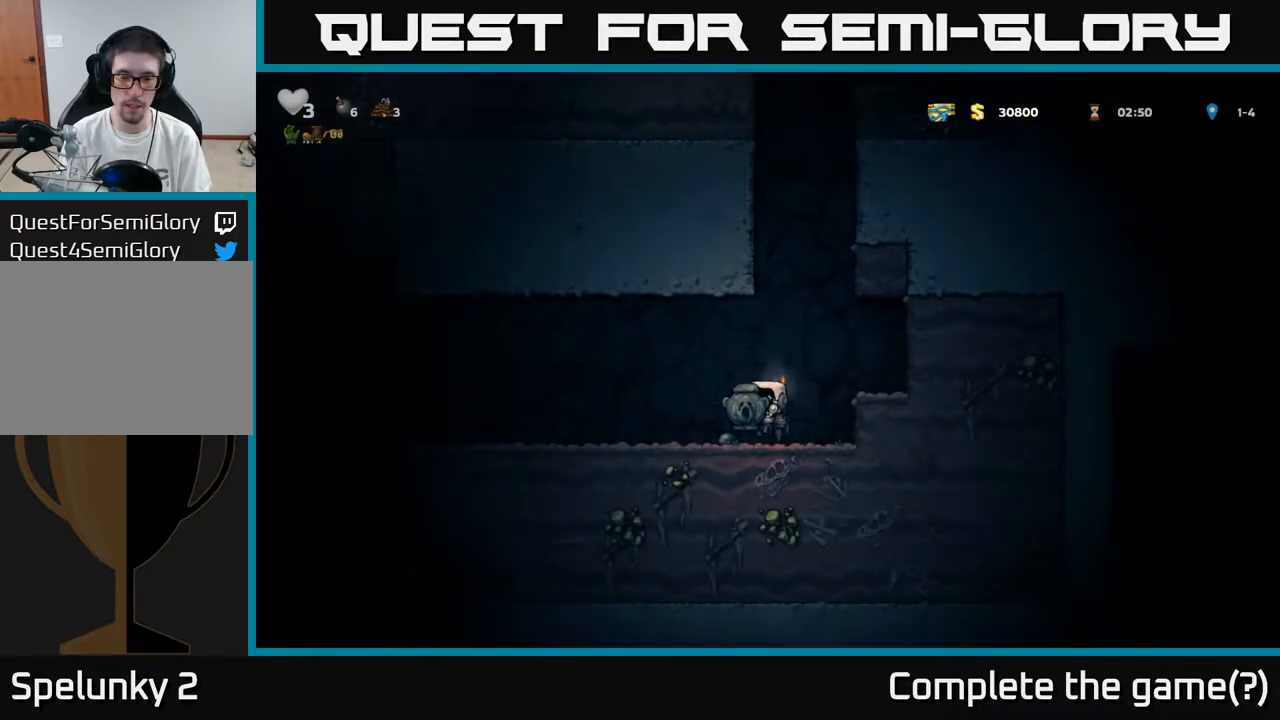
{"buttons": ["DPAD_LEFT"], "left_stick": "center", "right_stick": "center", "events": []}
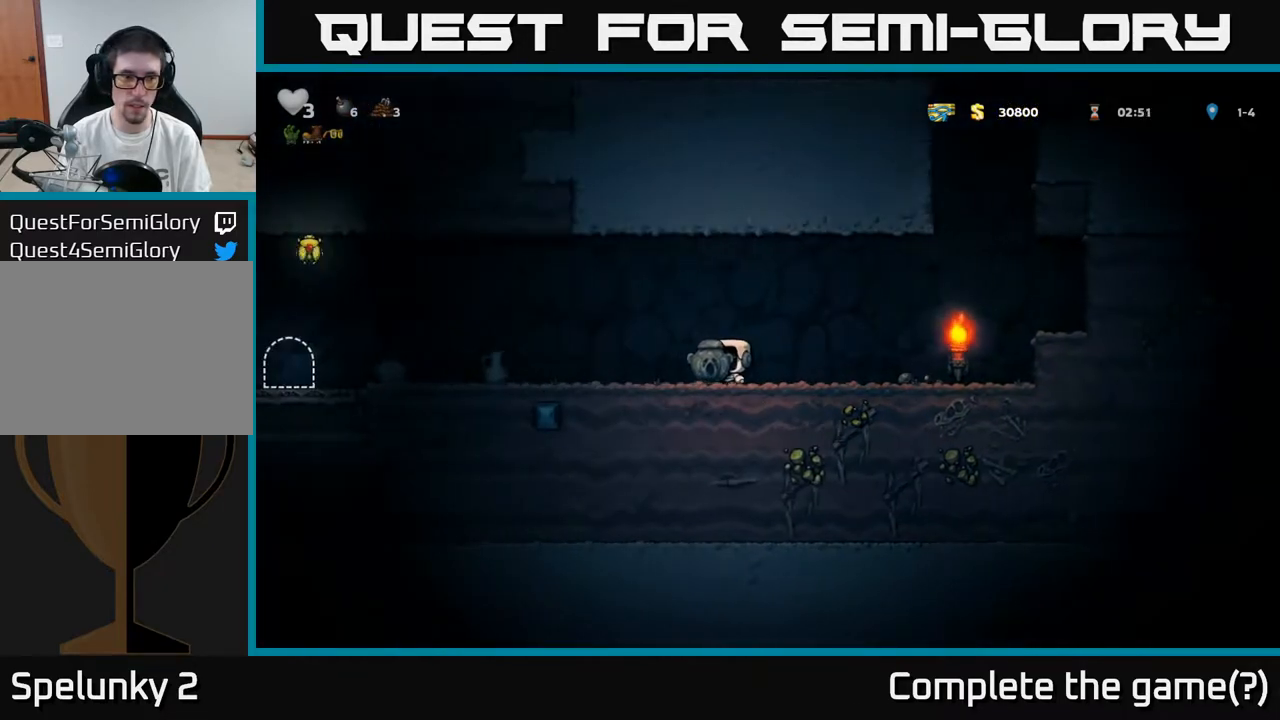
{"buttons": ["DPAD_RIGHT"], "left_stick": "center", "right_stick": "center", "events": [[450, "DPAD_LEFT", "up"], [483, "DPAD_RIGHT", "down"]]}
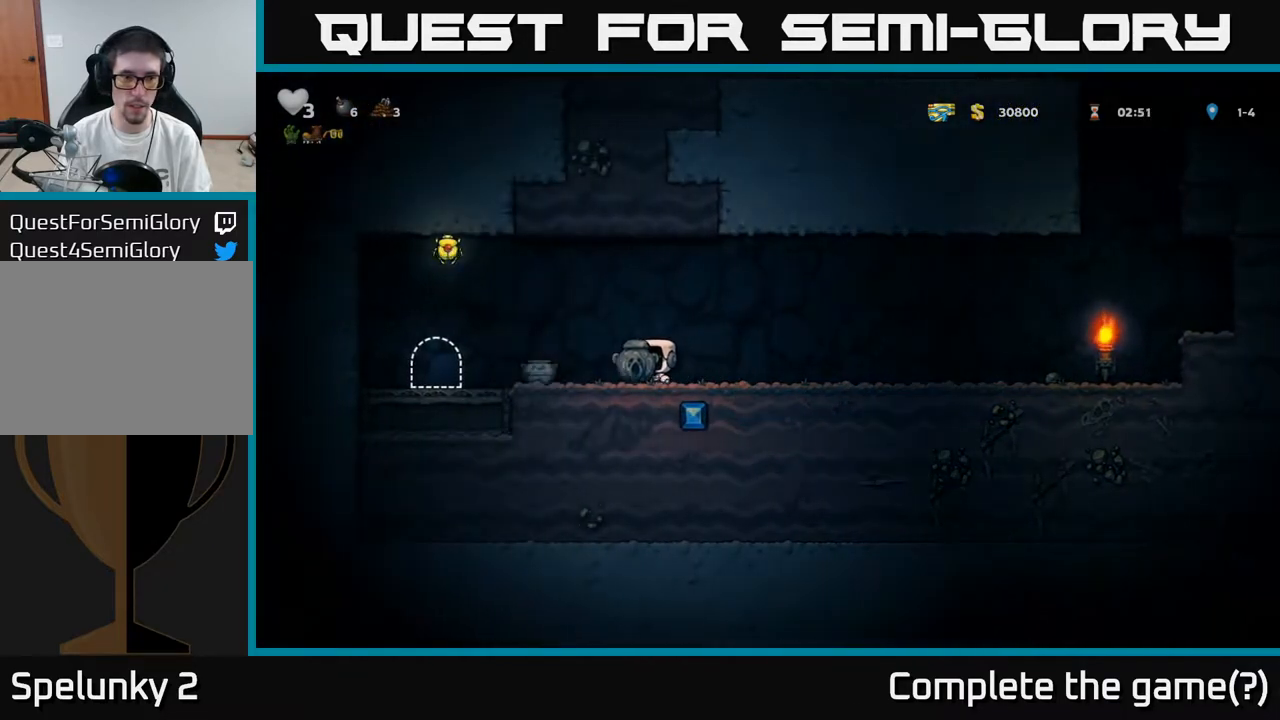
{"buttons": ["X", "DPAD_DOWN"], "left_stick": "center", "right_stick": "center", "events": [[350, "DPAD_DOWN", "down"], [383, "DPAD_RIGHT", "up"], [433, "X", "down"]]}
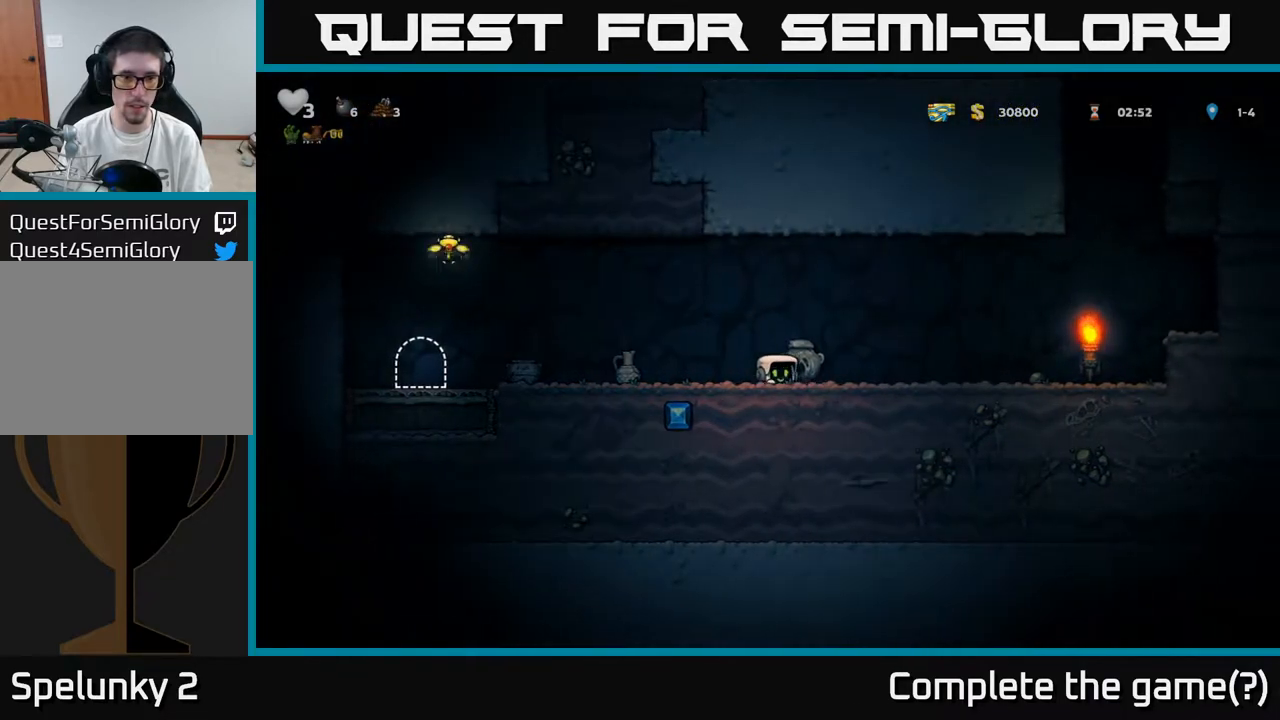
{"buttons": ["X", "DPAD_RIGHT"], "left_stick": "center", "right_stick": "center", "events": [[33, "DPAD_DOWN", "up"], [50, "DPAD_LEFT", "down"], [50, "X", "up"], [367, "DPAD_DOWN", "down"], [383, "DPAD_LEFT", "up"], [433, "DPAD_RIGHT", "down"], [433, "X", "down"], [483, "DPAD_DOWN", "up"]]}
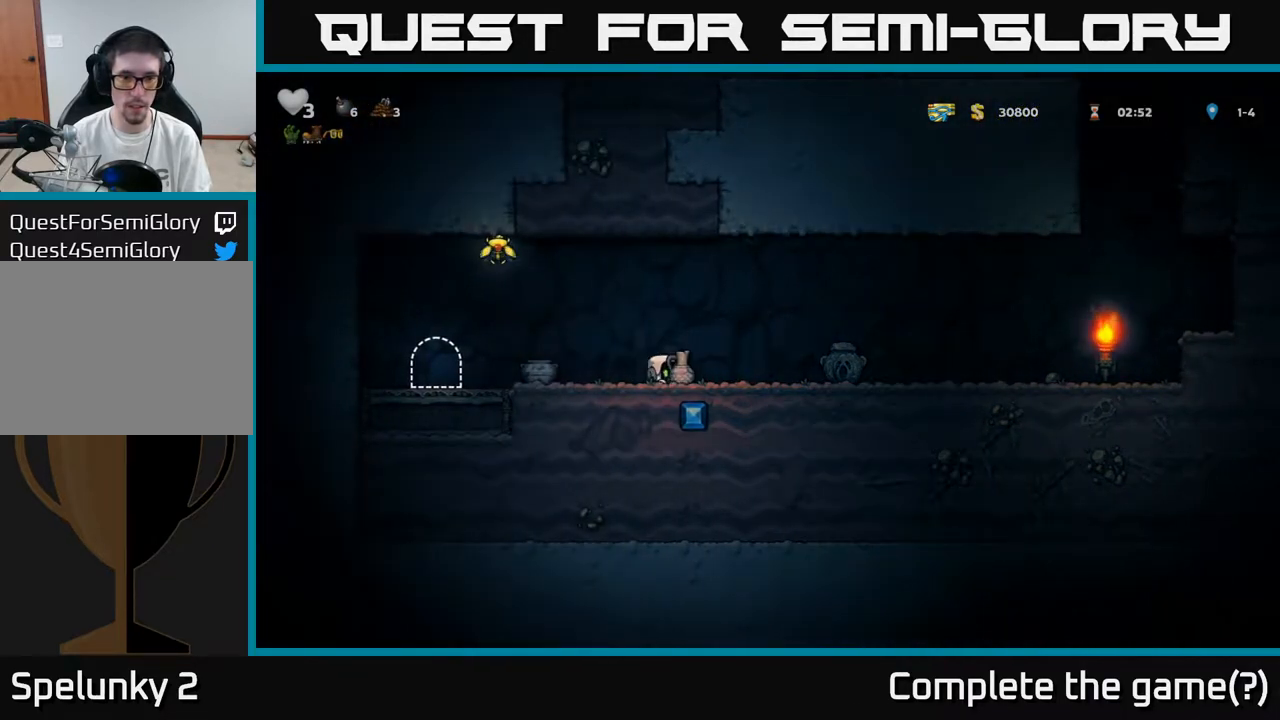
{"buttons": ["X", "DPAD_UP"], "left_stick": "center", "right_stick": "center", "events": [[17, "X", "up"], [317, "DPAD_RIGHT", "up"], [333, "A", "down"], [350, "DPAD_LEFT", "down"], [417, "DPAD_UP", "down"], [450, "DPAD_LEFT", "up"], [483, "X", "down"], [500, "A", "up"]]}
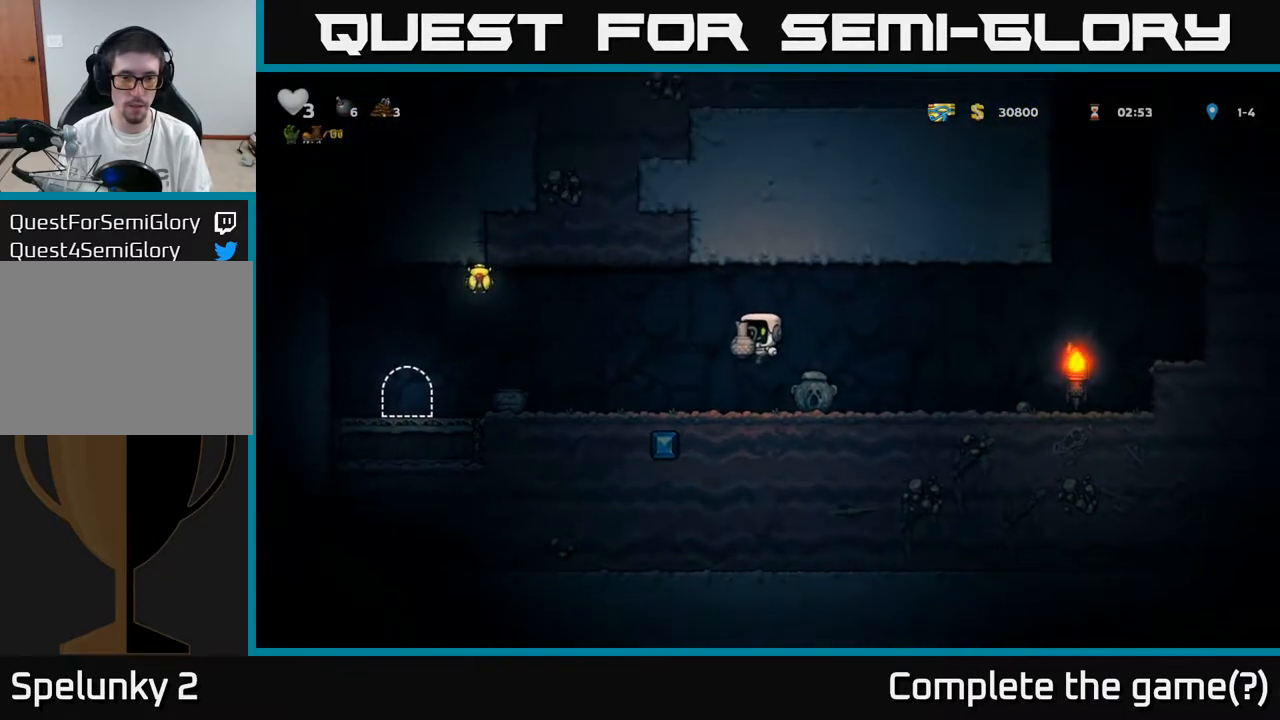
{"buttons": [], "left_stick": "center", "right_stick": "center", "events": [[33, "DPAD_RIGHT", "down"], [50, "X", "up"], [83, "DPAD_UP", "up"], [367, "DPAD_RIGHT", "up"]]}
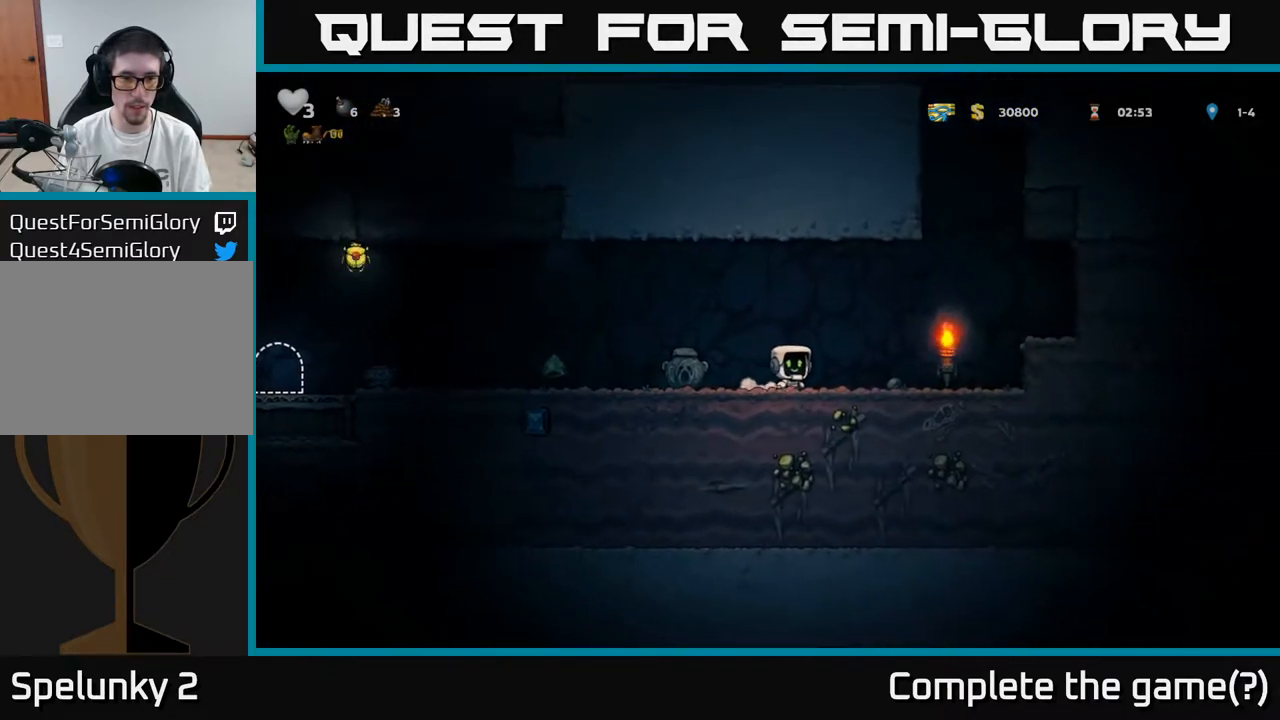
{"buttons": [], "left_stick": "center", "right_stick": "center", "events": [[17, "A", "down"], [67, "DPAD_LEFT", "down"], [150, "DPAD_LEFT", "up"], [333, "A", "up"]]}
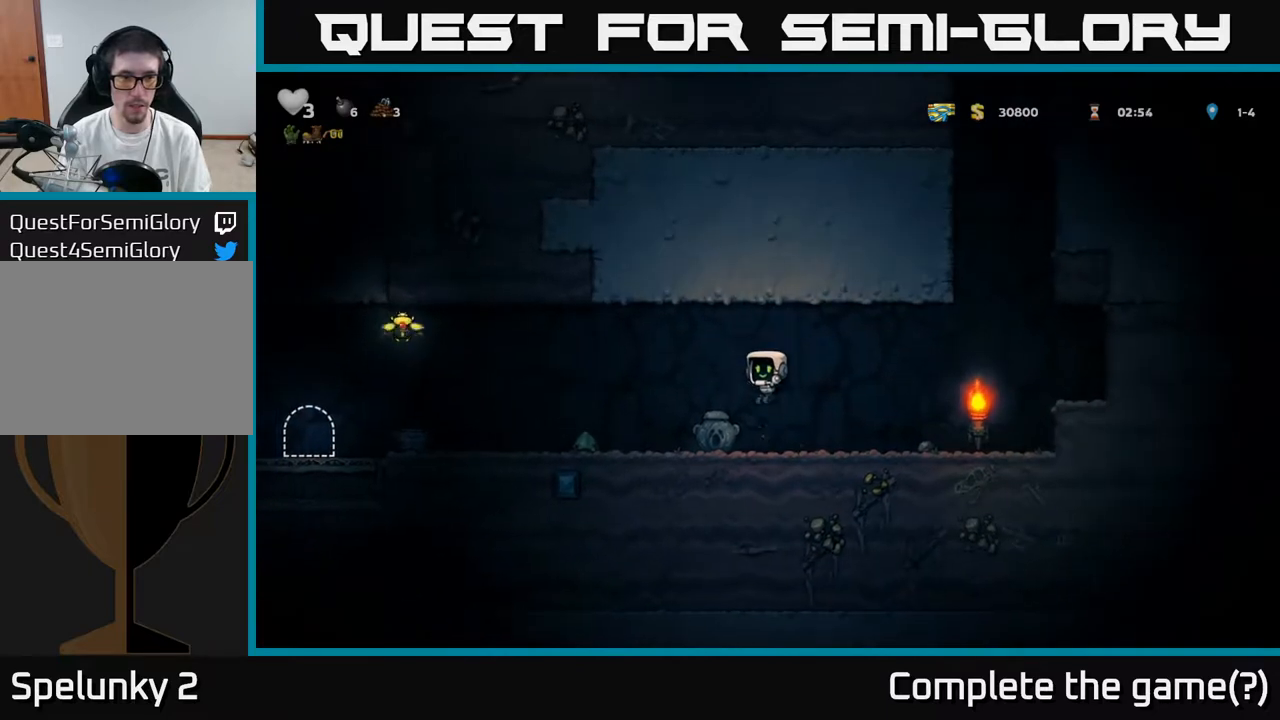
{"buttons": [], "left_stick": "center", "right_stick": "center", "events": [[167, "A", "down"], [483, "A", "up"]]}
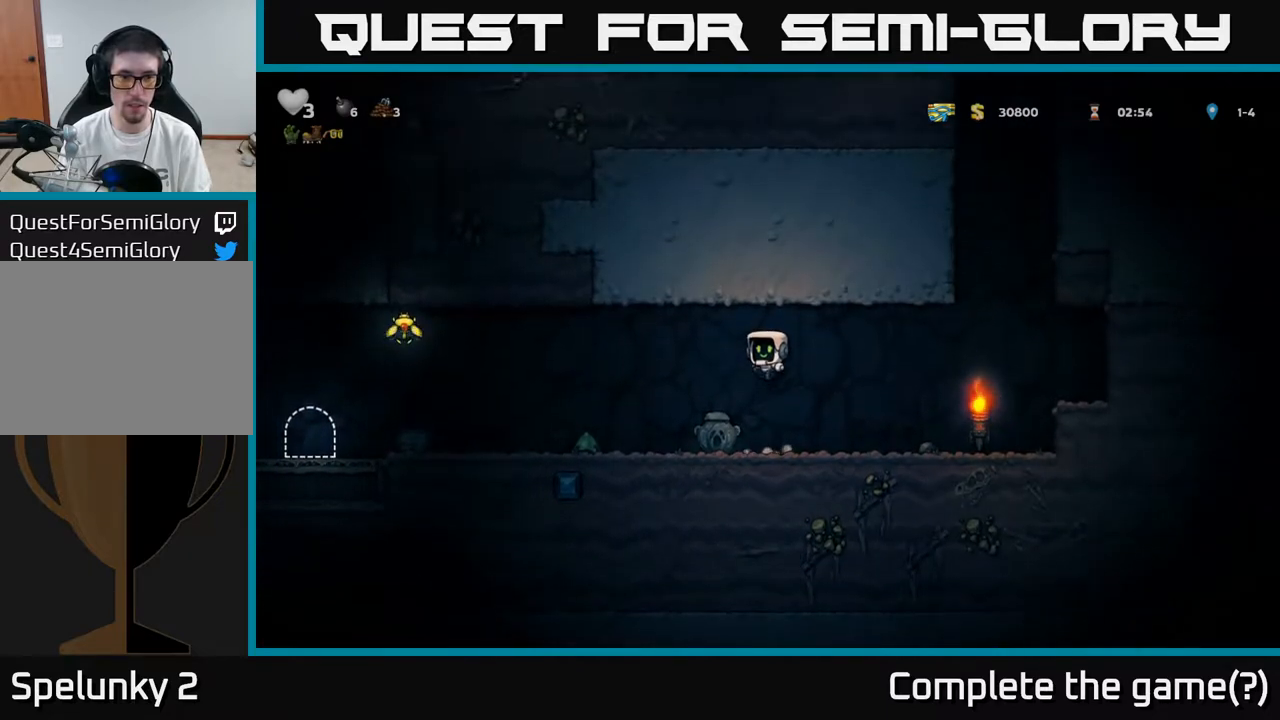
{"buttons": ["A"], "left_stick": "center", "right_stick": "center", "events": [[317, "A", "down"]]}